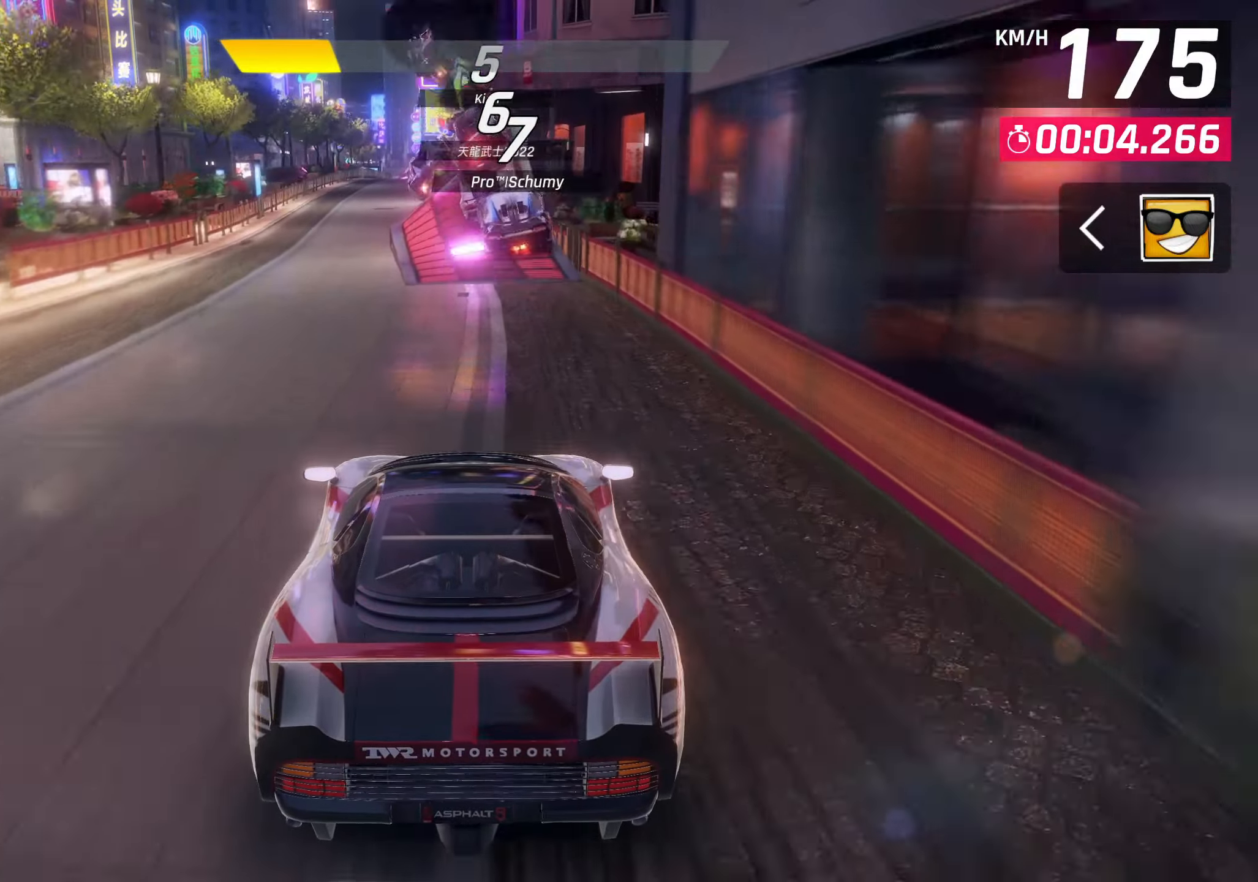
Gameplay with a controller (PlayStation layout); each line is a JSON object with the inputs held at the frame after it. "events" lists button and stick changes between this image and that frame as [ms after this image, input, new state], when the widget could be followed in between. Not read: R3.
{"buttons": ["CROSS"], "left_stick": "center", "right_stick": "center", "events": [[467, "CROSS", "down"]]}
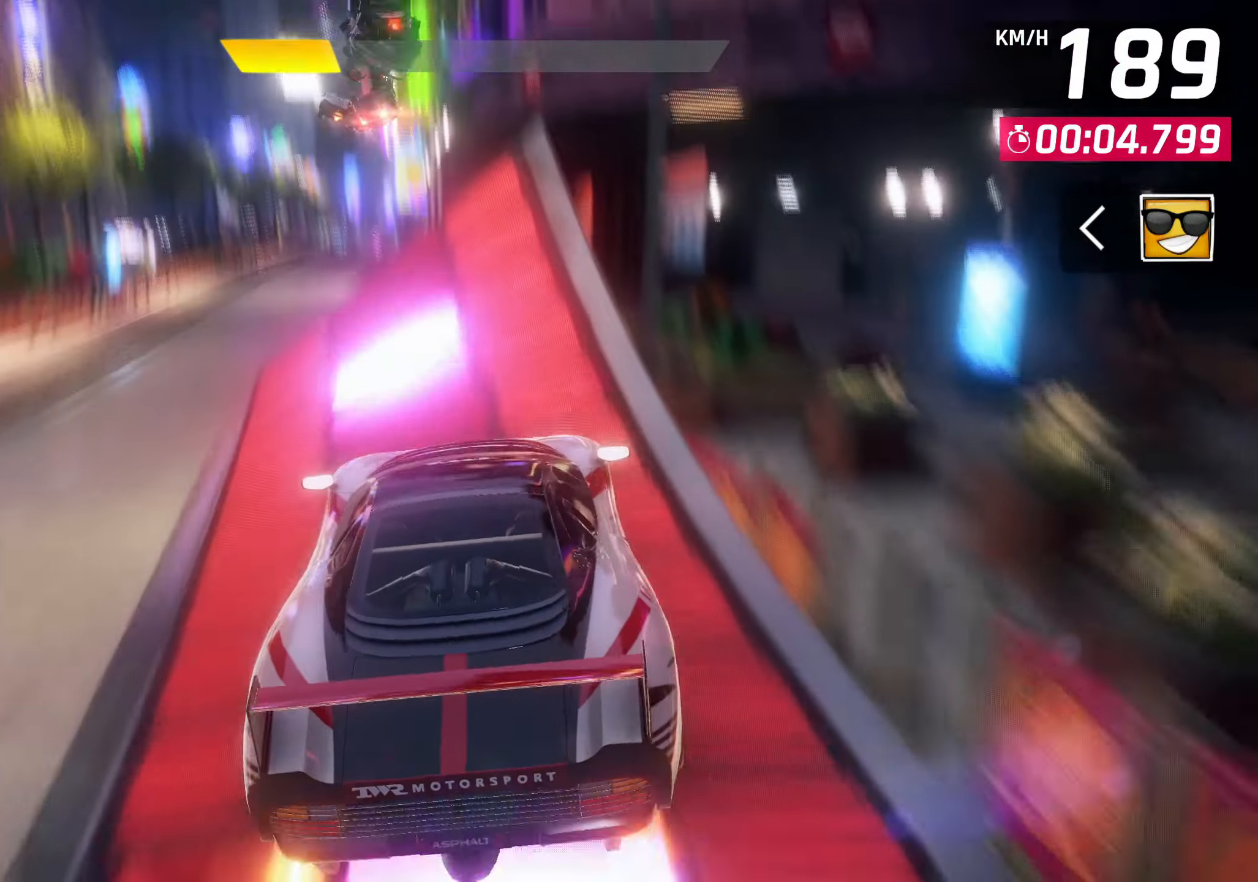
{"buttons": ["CROSS"], "left_stick": "left", "right_stick": "center", "events": [[50, "CROSS", "up"], [67, "left_stick", "left"], [133, "CROSS", "down"], [233, "CROSS", "up"], [283, "CROSS", "down"], [383, "CROSS", "up"], [433, "CROSS", "down"]]}
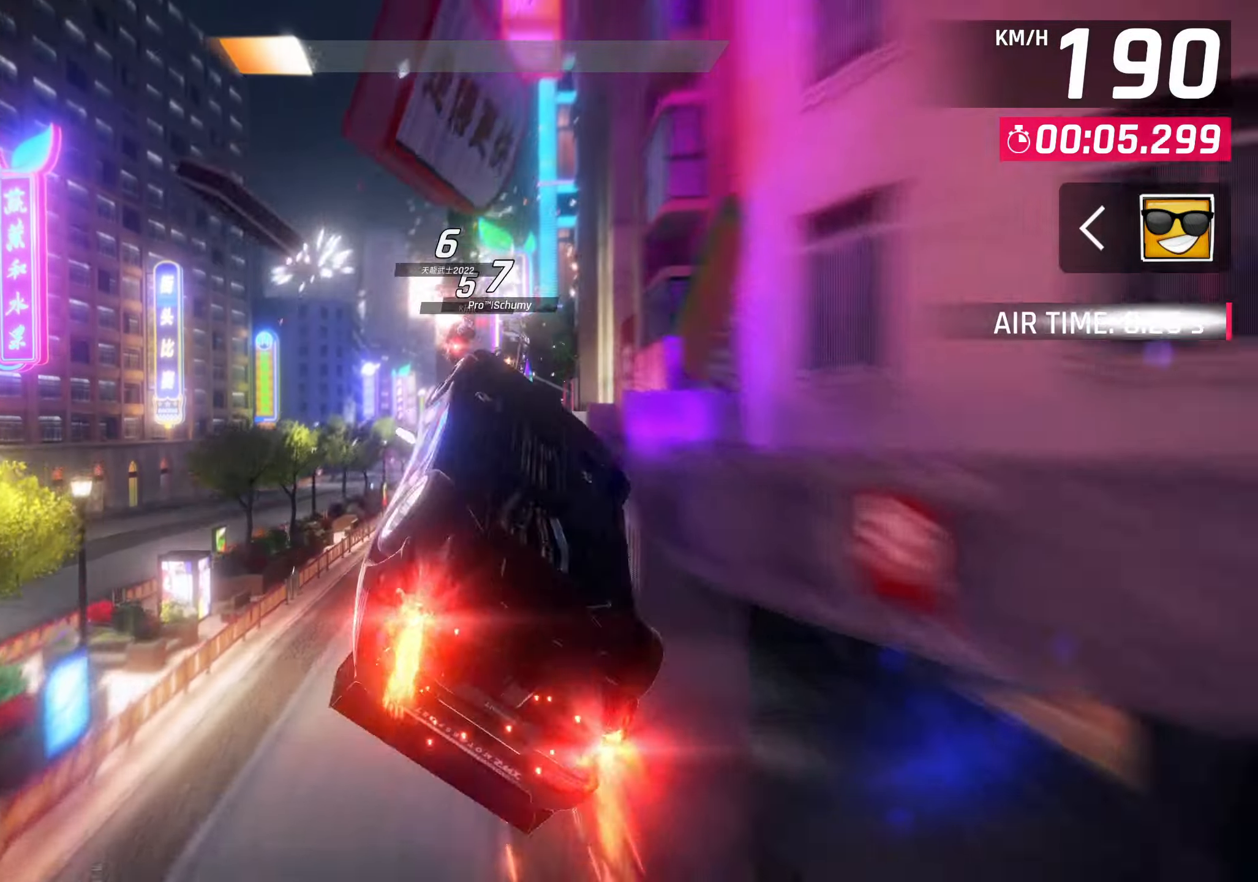
{"buttons": ["CROSS"], "left_stick": "right", "right_stick": "center", "events": [[33, "CROSS", "up"], [100, "CROSS", "down"], [117, "left_stick", "center"], [200, "CROSS", "up"], [267, "CROSS", "down"], [350, "CROSS", "up"], [433, "CROSS", "down"], [500, "left_stick", "right"]]}
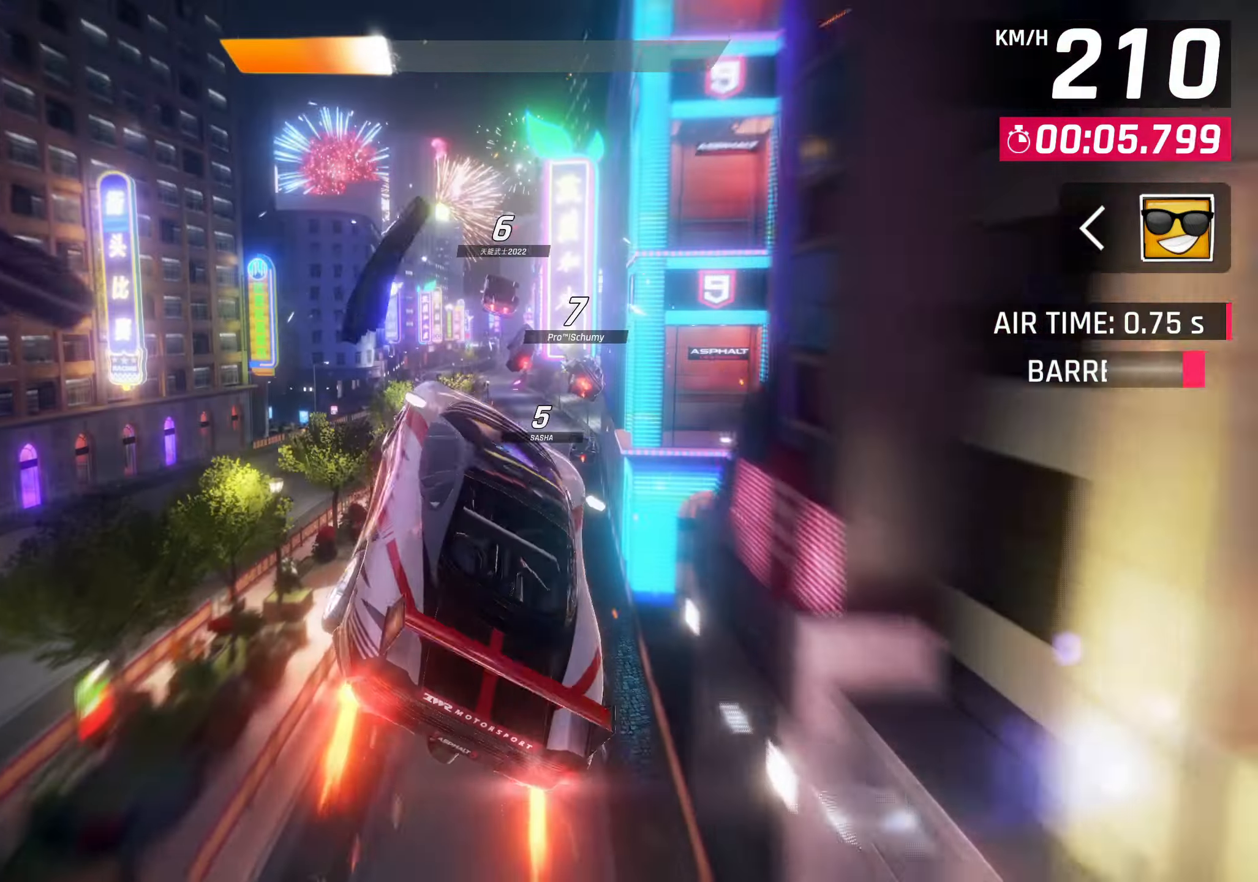
{"buttons": [], "left_stick": "up-right", "right_stick": "center", "events": [[17, "CROSS", "up"], [83, "CROSS", "down"], [167, "CROSS", "up"], [217, "CROSS", "down"], [317, "CROSS", "up"], [483, "left_stick", "up-right"]]}
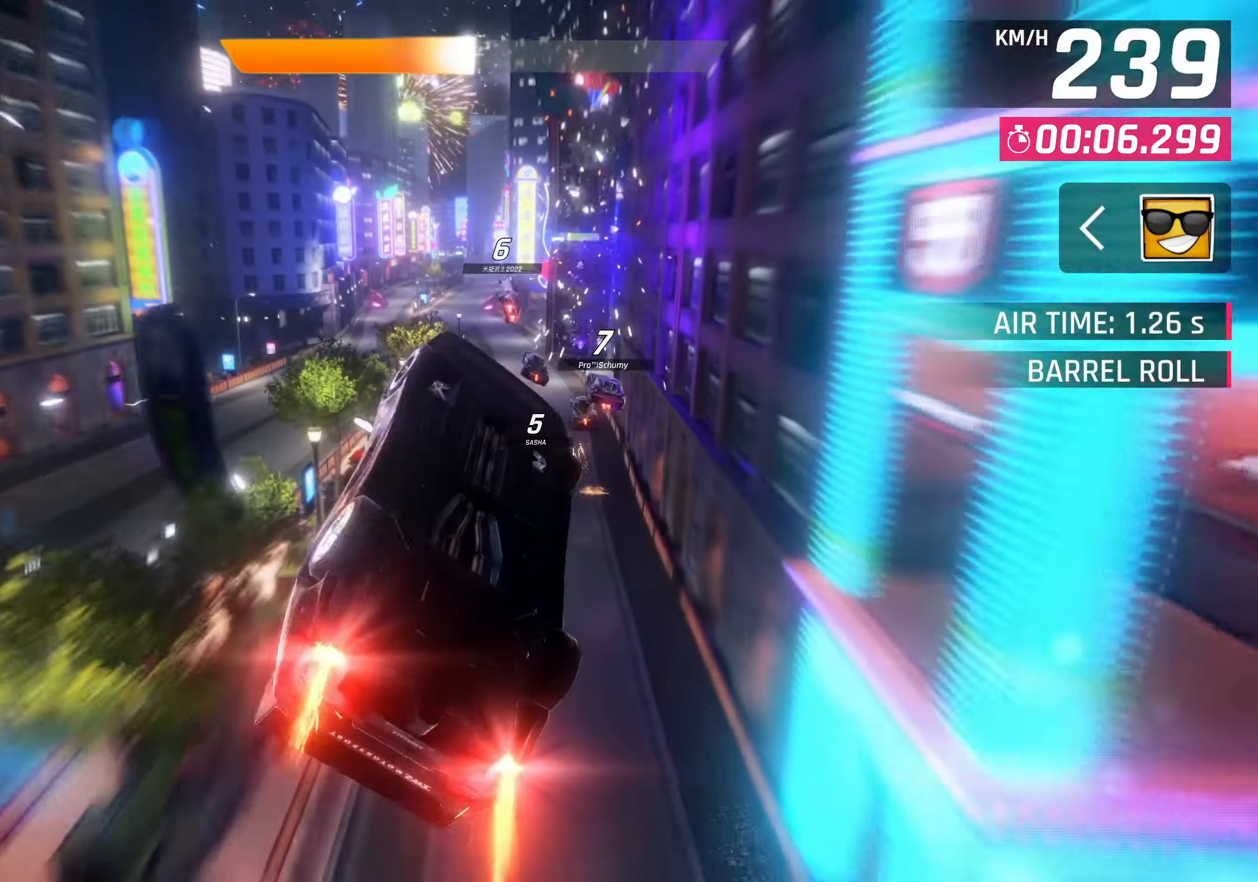
{"buttons": [], "left_stick": "center", "right_stick": "center", "events": [[33, "SQUARE", "down"], [133, "SQUARE", "up"], [500, "left_stick", "center"]]}
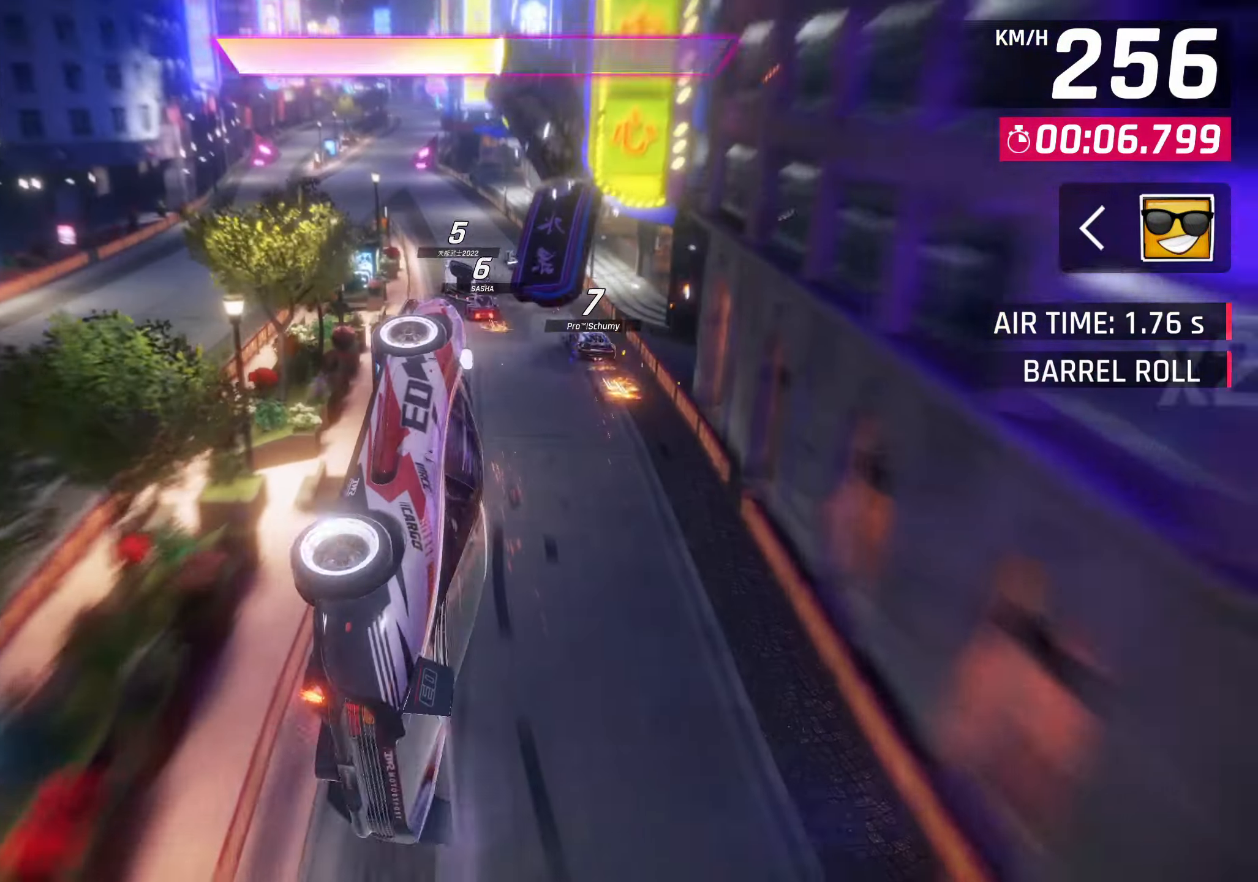
{"buttons": [], "left_stick": "left", "right_stick": "center", "events": [[83, "left_stick", "left"]]}
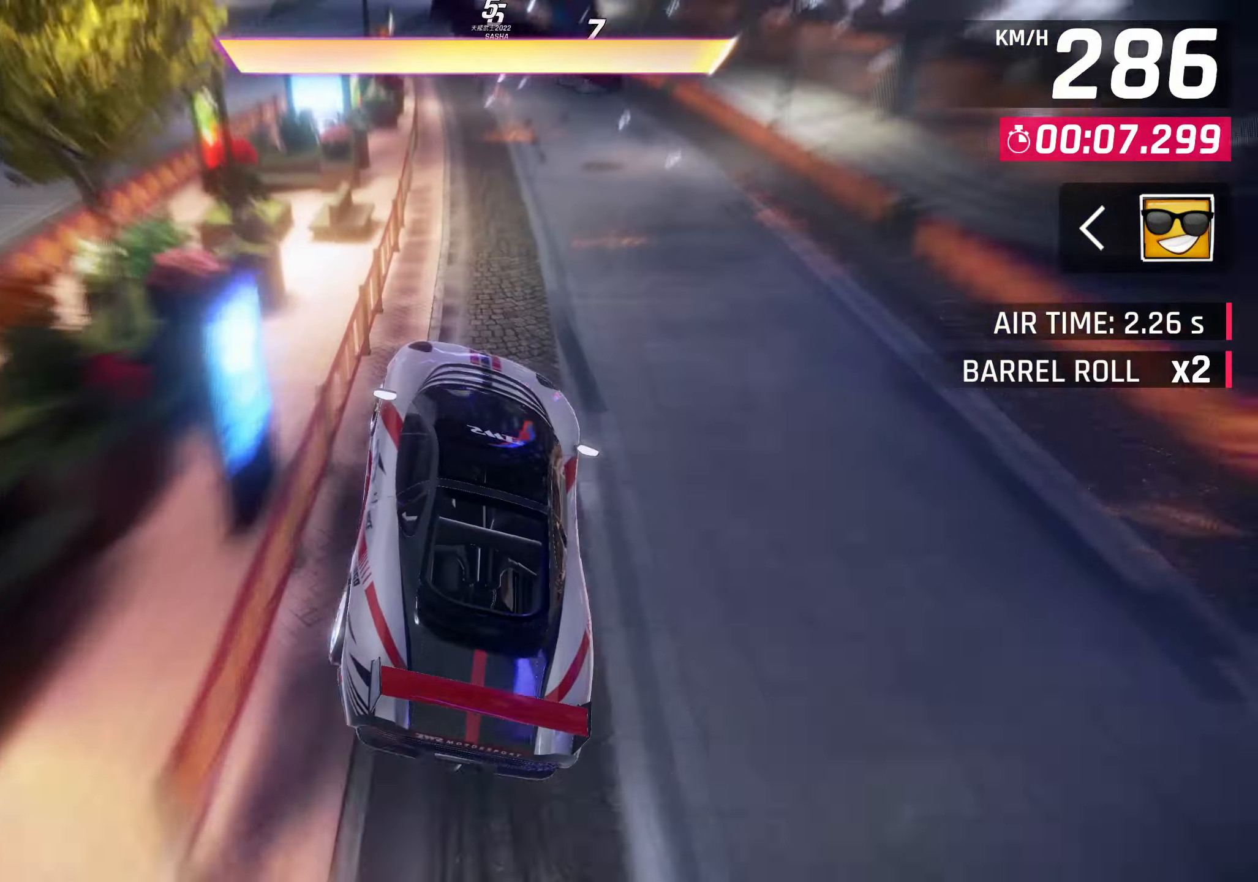
{"buttons": [], "left_stick": "left", "right_stick": "center", "events": []}
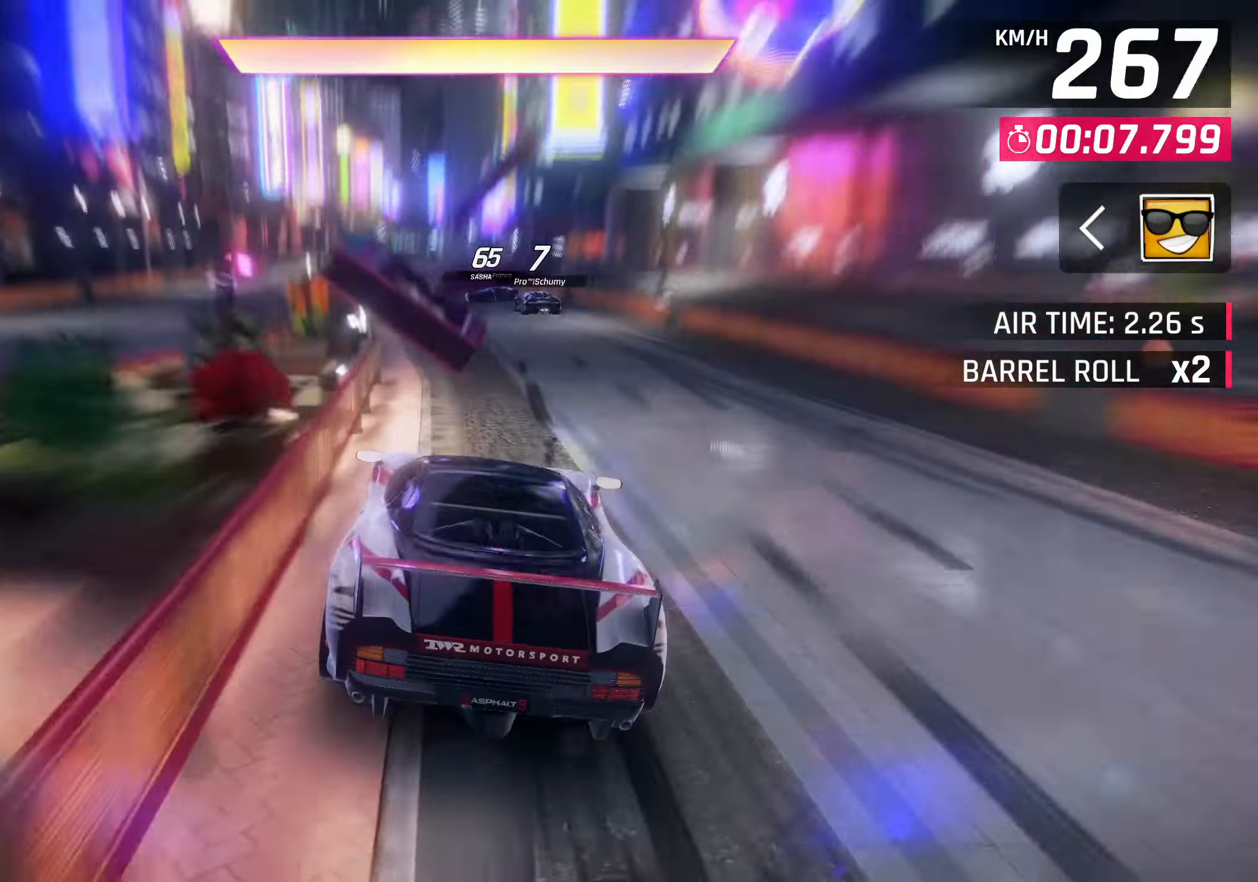
{"buttons": [], "left_stick": "left", "right_stick": "center", "events": []}
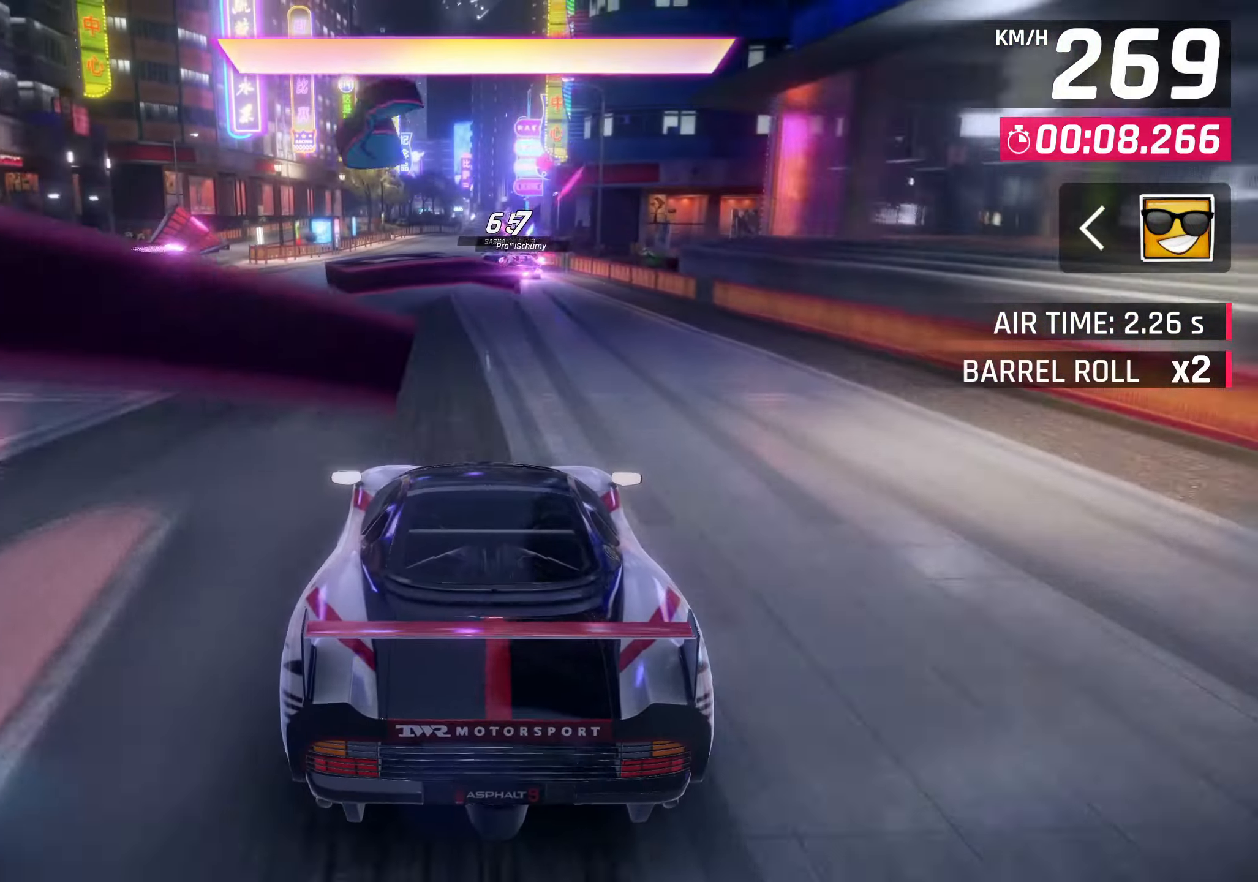
{"buttons": ["CROSS", "R1"], "left_stick": "right", "right_stick": "center", "events": [[67, "left_stick", "center"], [433, "R1", "down"], [450, "CROSS", "down"], [500, "left_stick", "right"]]}
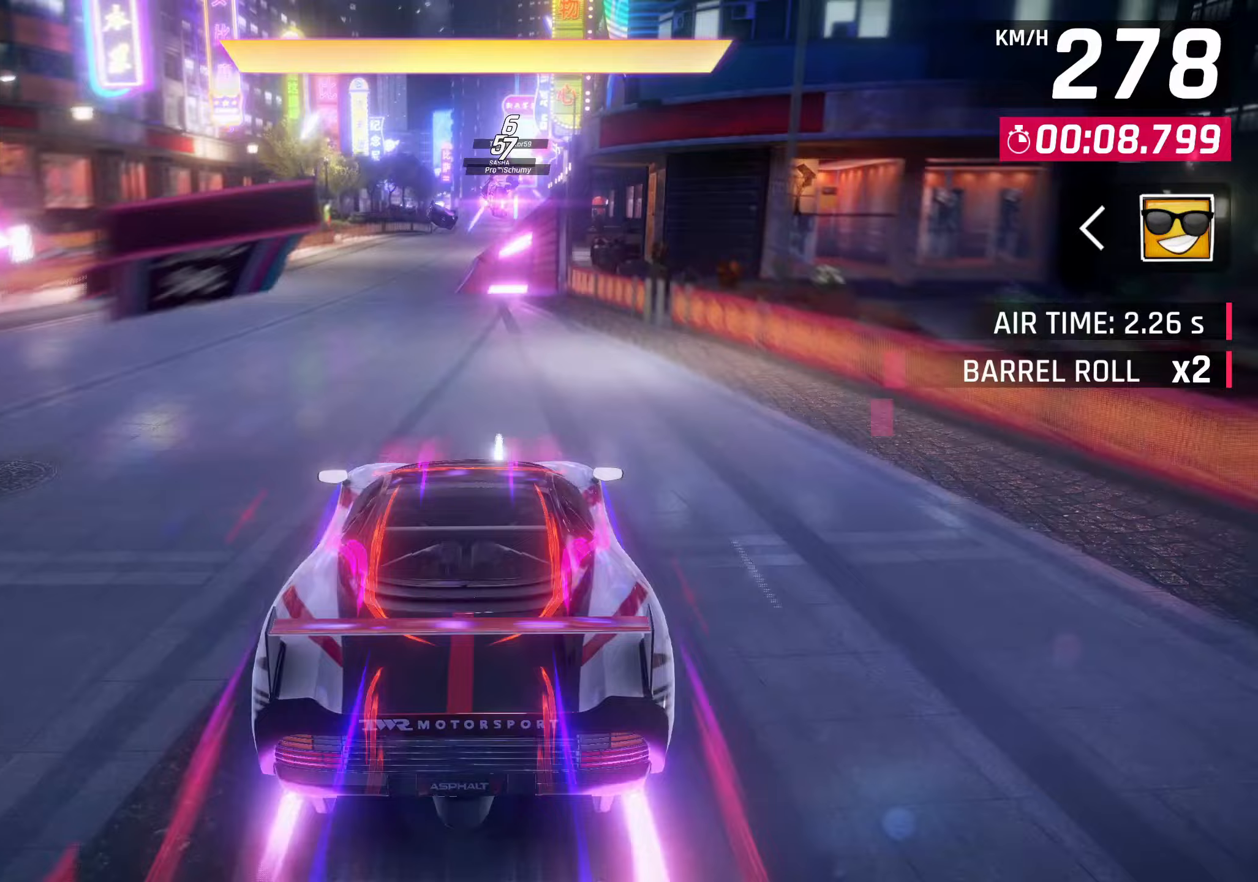
{"buttons": [], "left_stick": "center", "right_stick": "center", "events": [[183, "left_stick", "up-right"], [300, "left_stick", "center"], [333, "CROSS", "up"], [350, "R1", "up"]]}
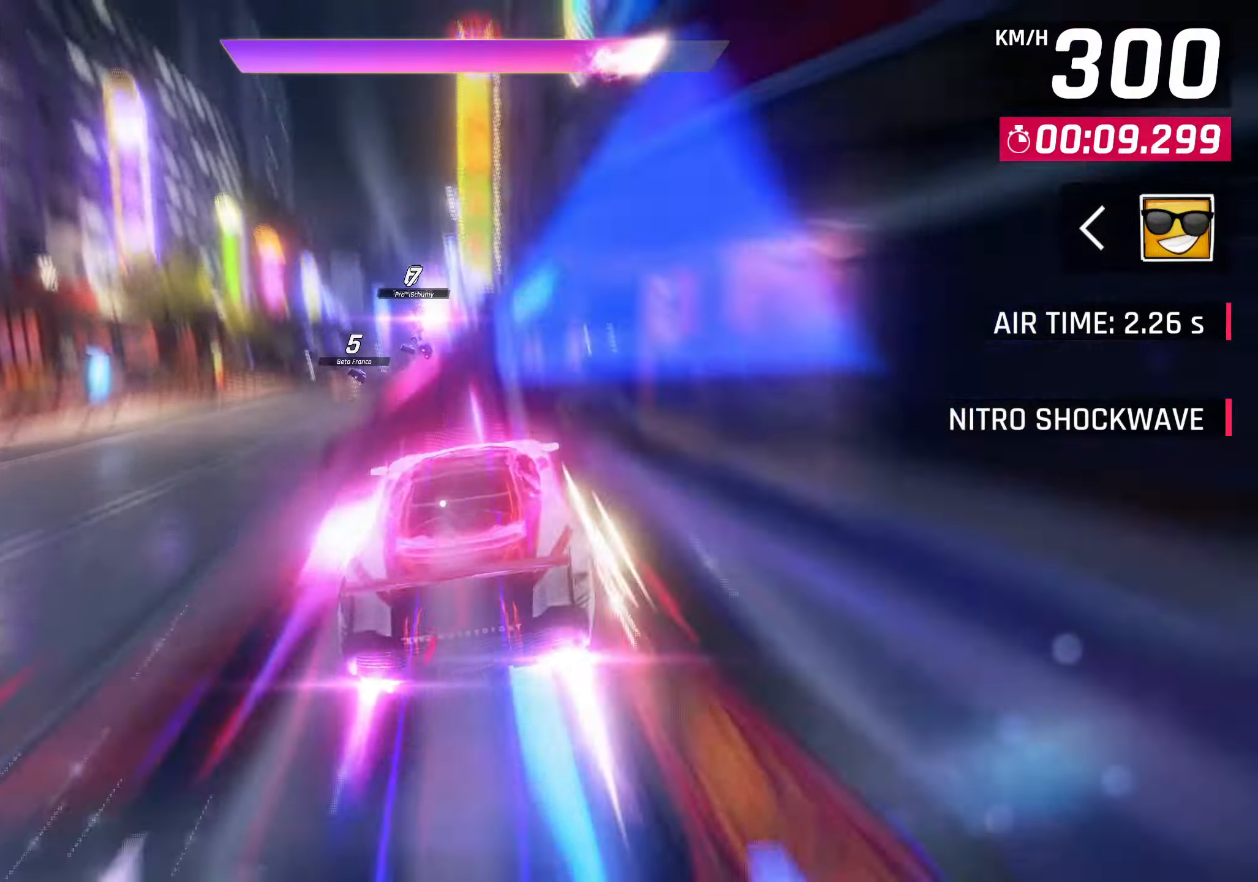
{"buttons": [], "left_stick": "center", "right_stick": "center", "events": []}
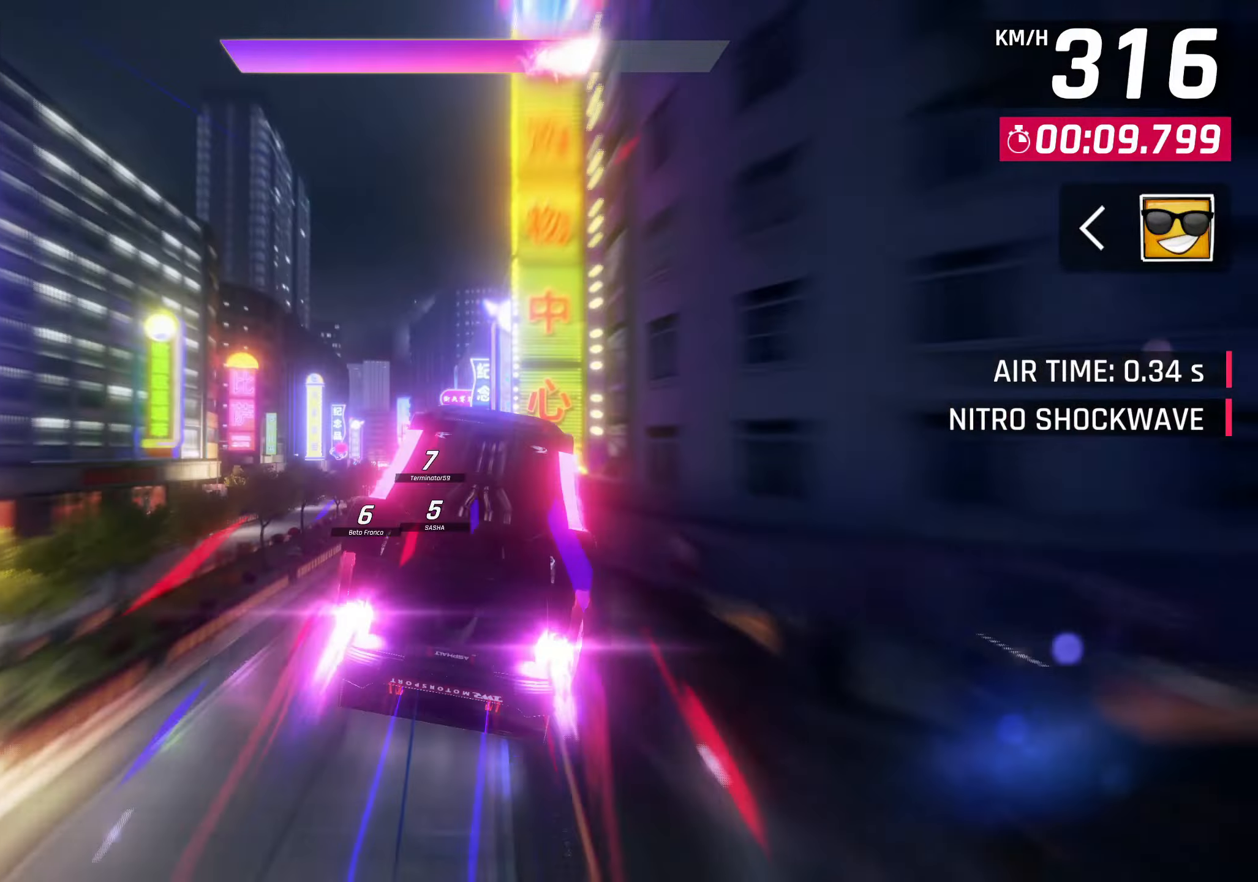
{"buttons": [], "left_stick": "center", "right_stick": "center", "events": []}
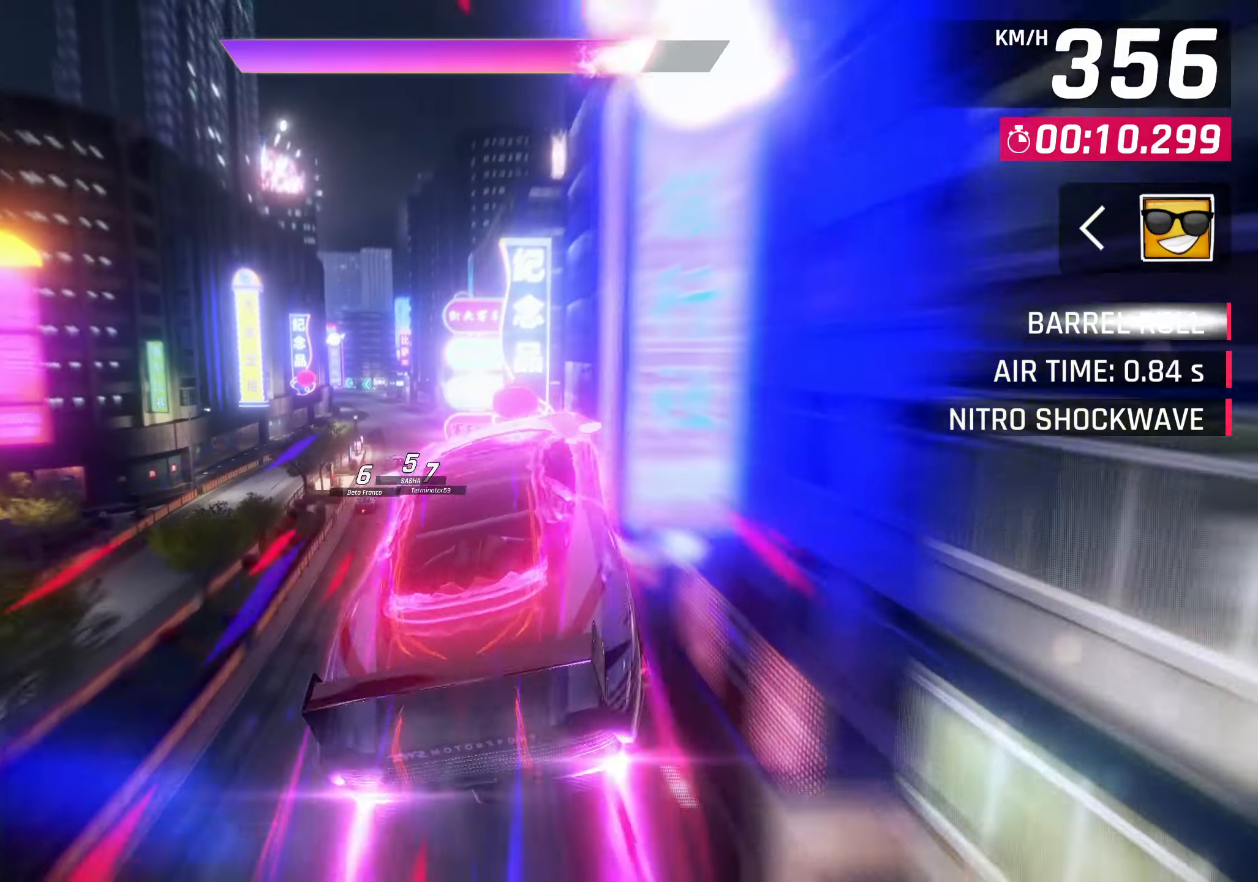
{"buttons": [], "left_stick": "left", "right_stick": "center", "events": [[17, "left_stick", "left"]]}
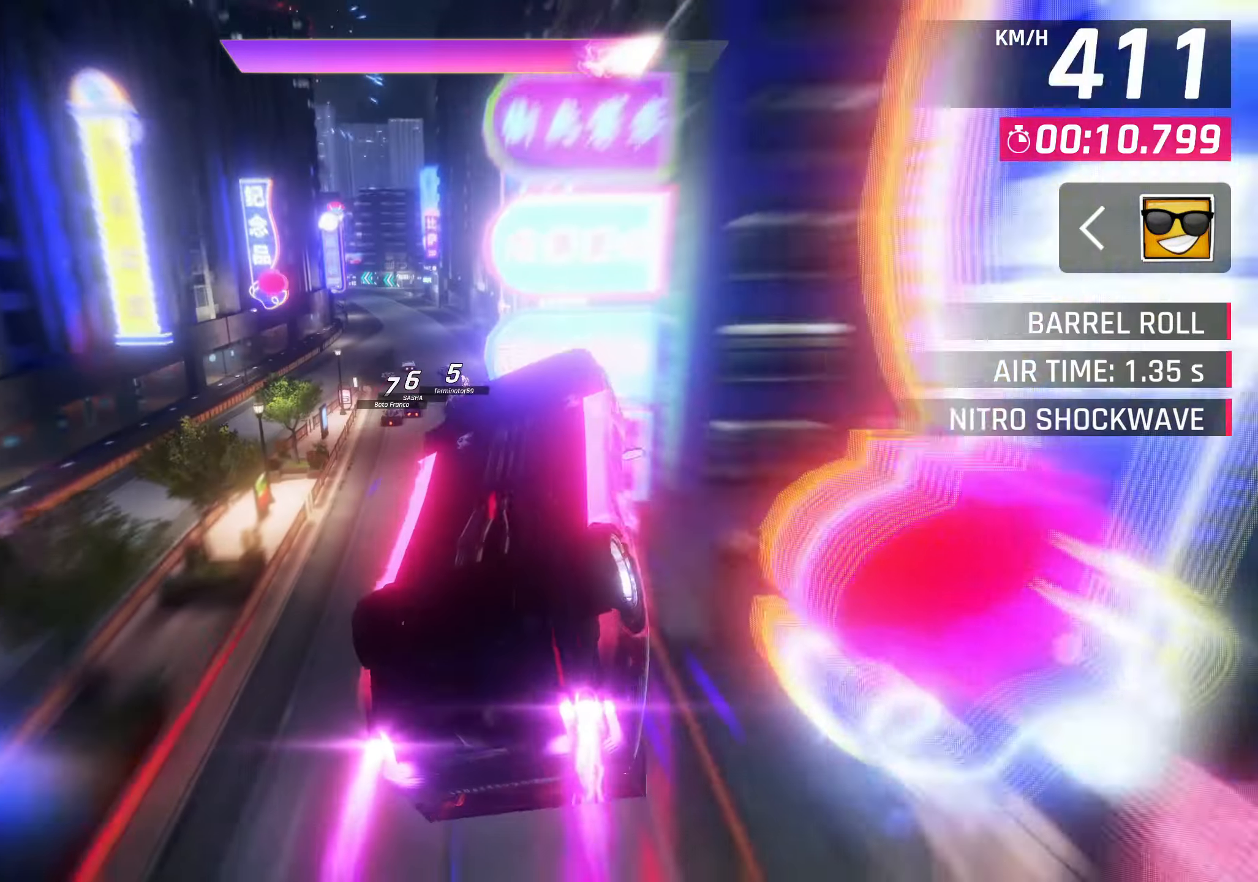
{"buttons": [], "left_stick": "left", "right_stick": "center", "events": []}
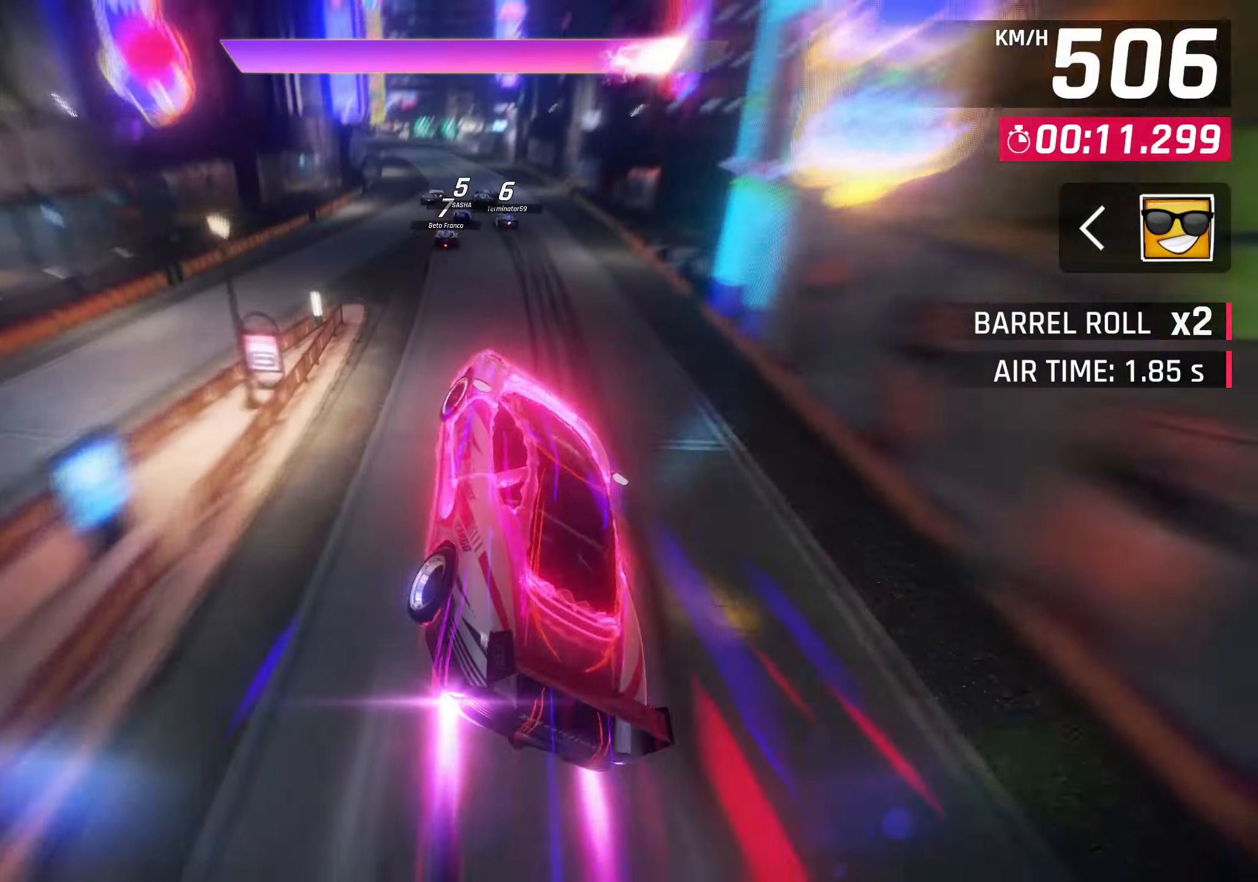
{"buttons": ["SQUARE"], "left_stick": "center", "right_stick": "center", "events": [[100, "SQUARE", "down"], [150, "CROSS", "down"], [167, "SQUARE", "up"], [317, "CROSS", "up"], [433, "left_stick", "center"], [467, "SQUARE", "down"]]}
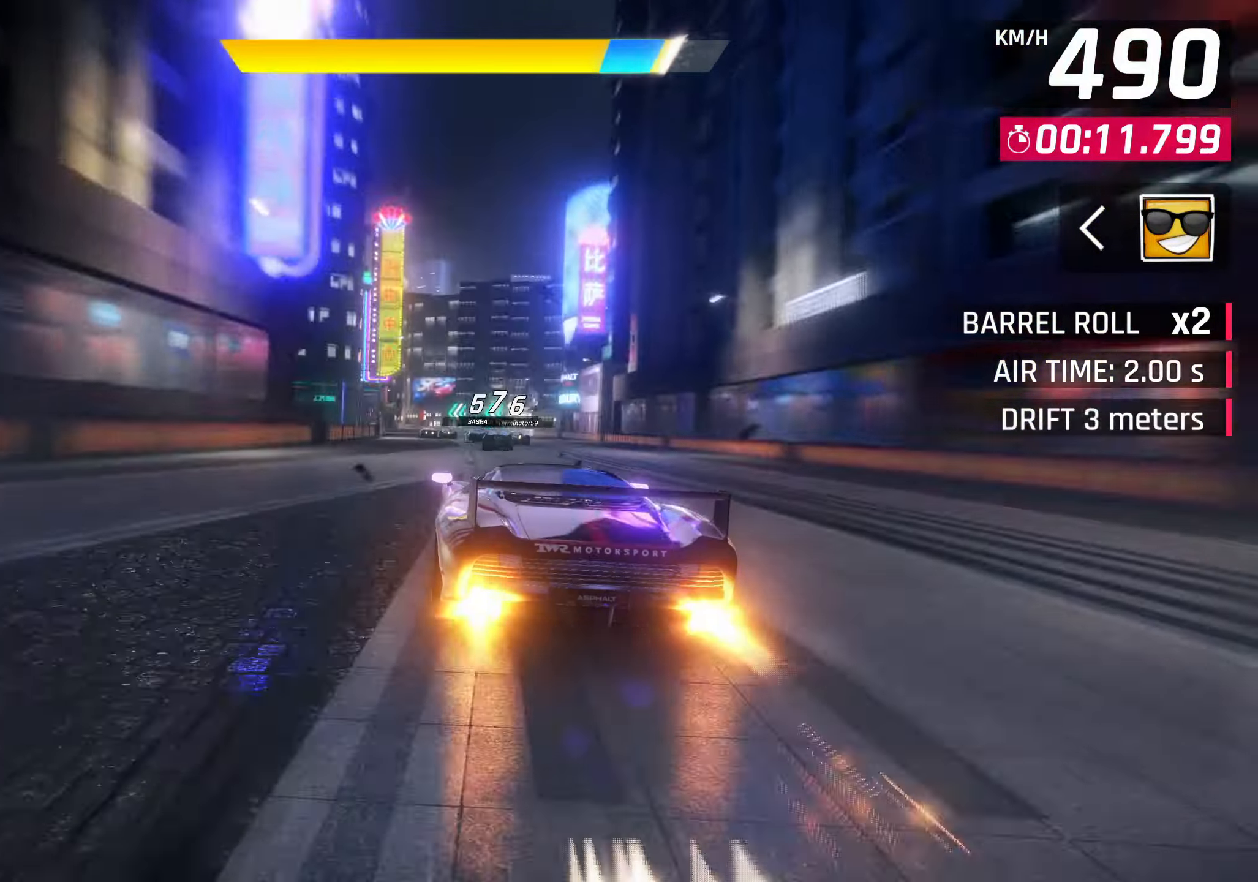
{"buttons": [], "left_stick": "left", "right_stick": "center", "events": [[17, "CROSS", "down"], [17, "SQUARE", "up"], [167, "CROSS", "up"], [300, "SQUARE", "down"], [333, "CROSS", "down"], [350, "SQUARE", "up"], [400, "left_stick", "left"], [483, "CROSS", "up"]]}
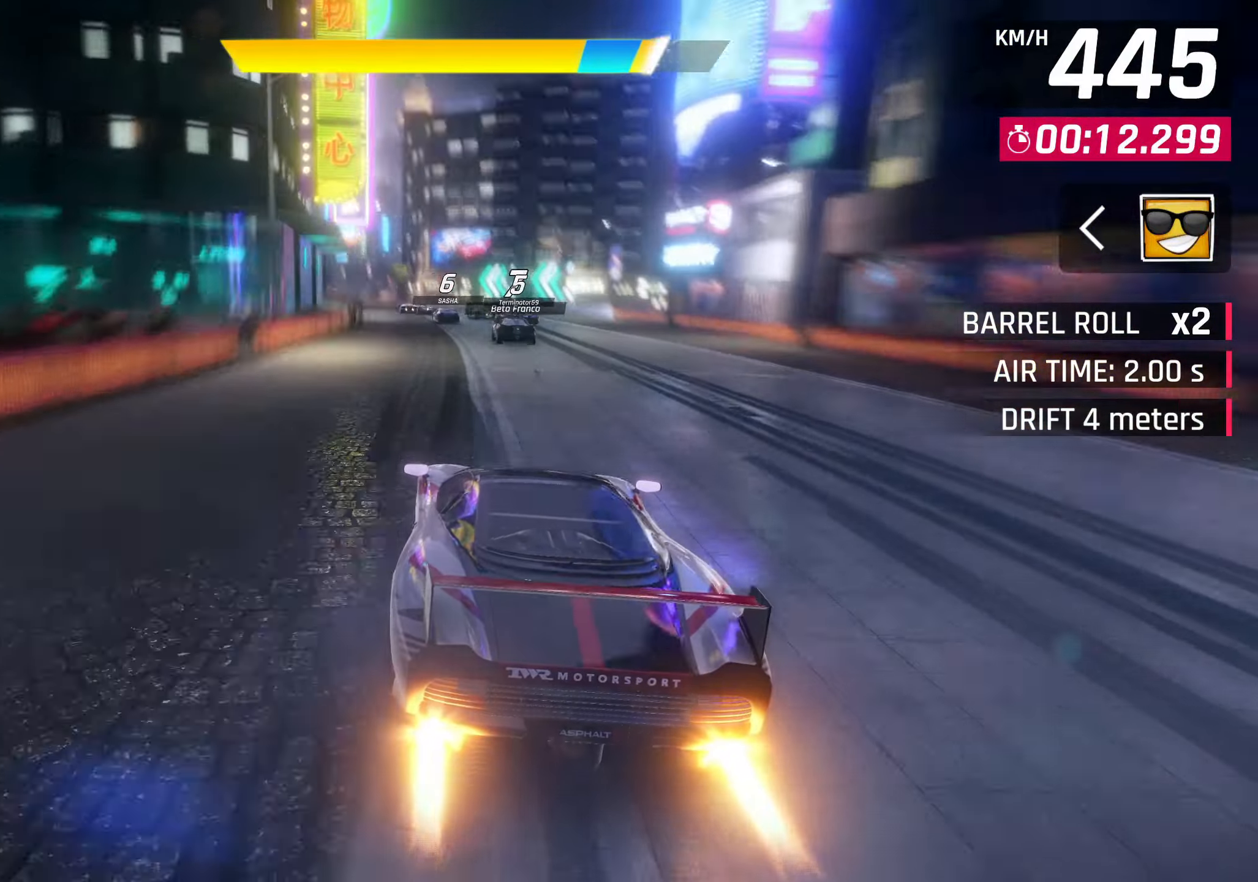
{"buttons": ["CROSS"], "left_stick": "left", "right_stick": "center", "events": [[483, "CROSS", "down"]]}
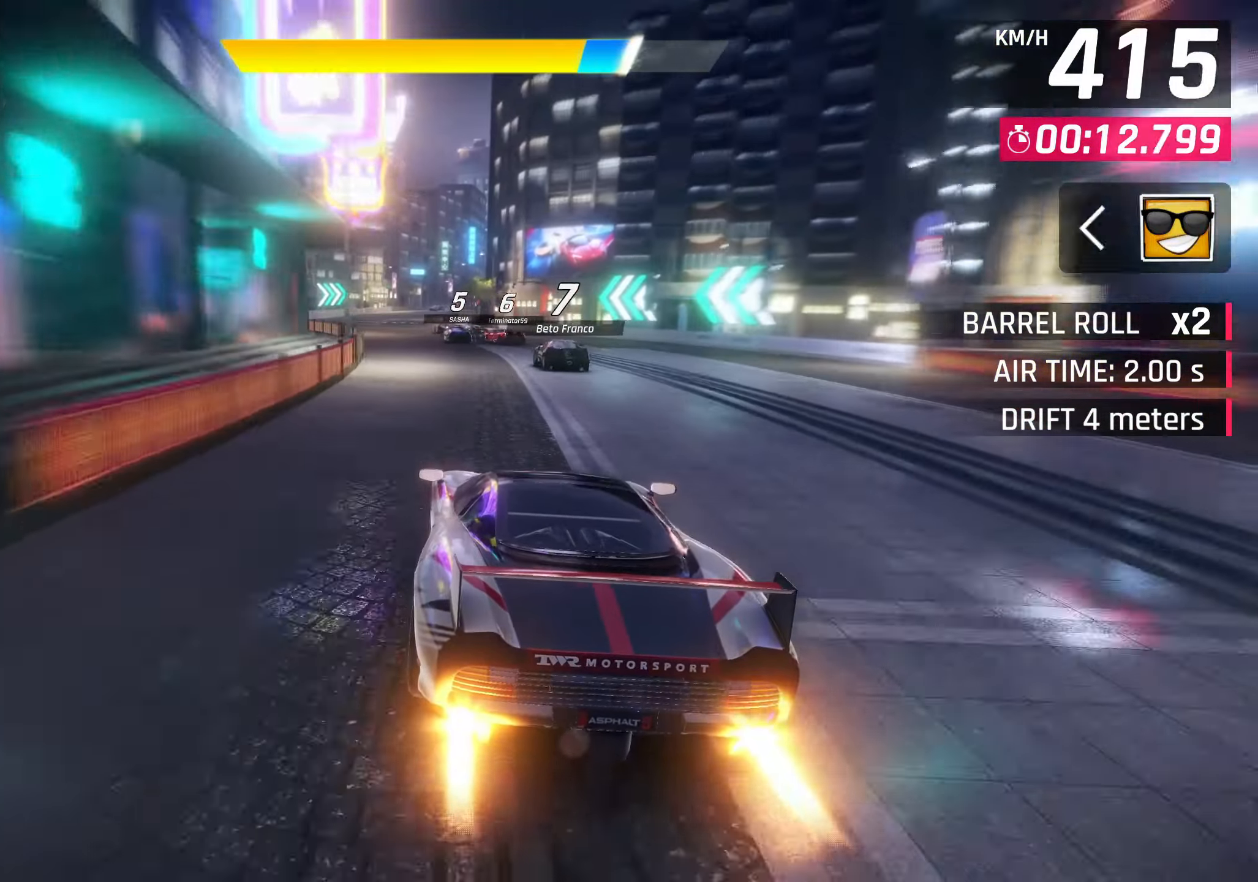
{"buttons": [], "left_stick": "center", "right_stick": "center", "events": [[317, "left_stick", "center"], [350, "CROSS", "up"]]}
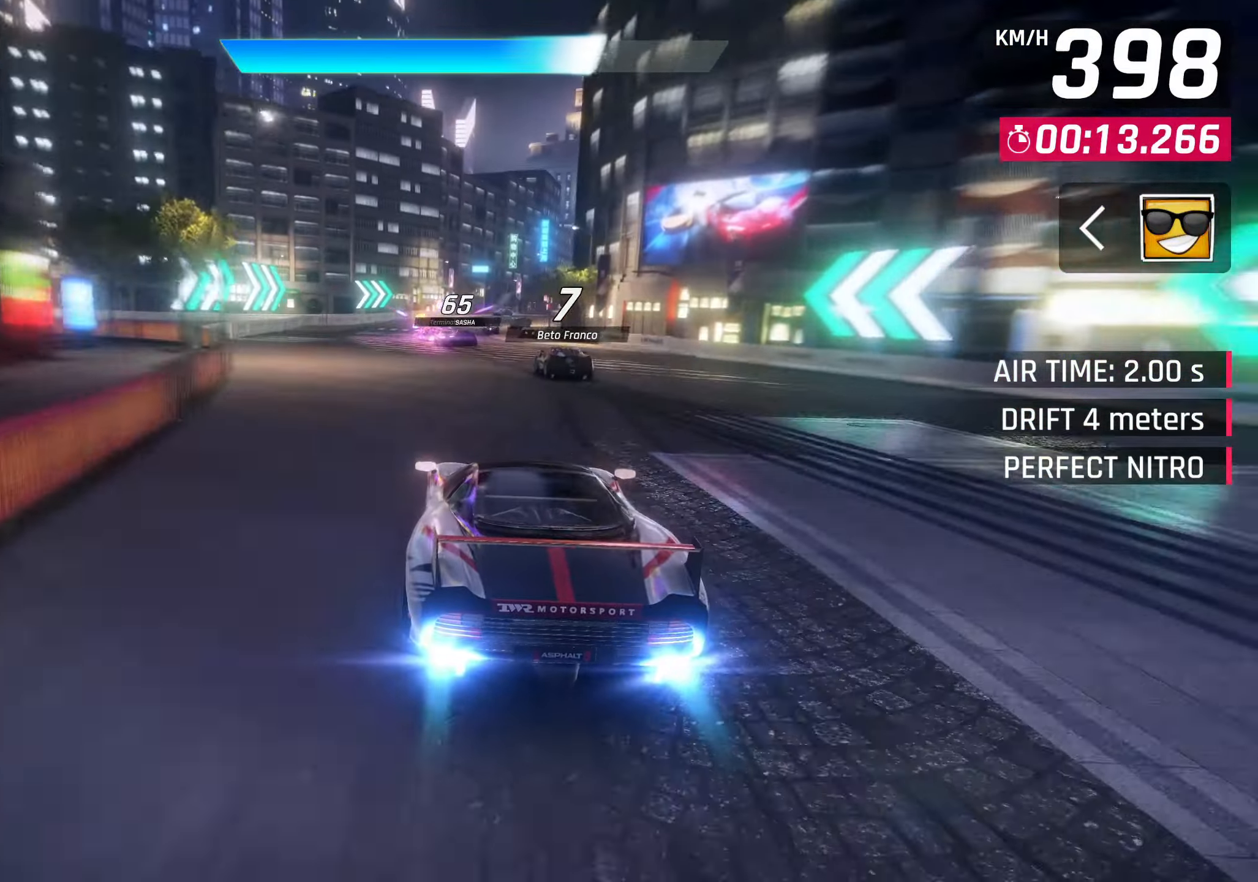
{"buttons": [], "left_stick": "up-right", "right_stick": "center", "events": [[500, "left_stick", "up-right"]]}
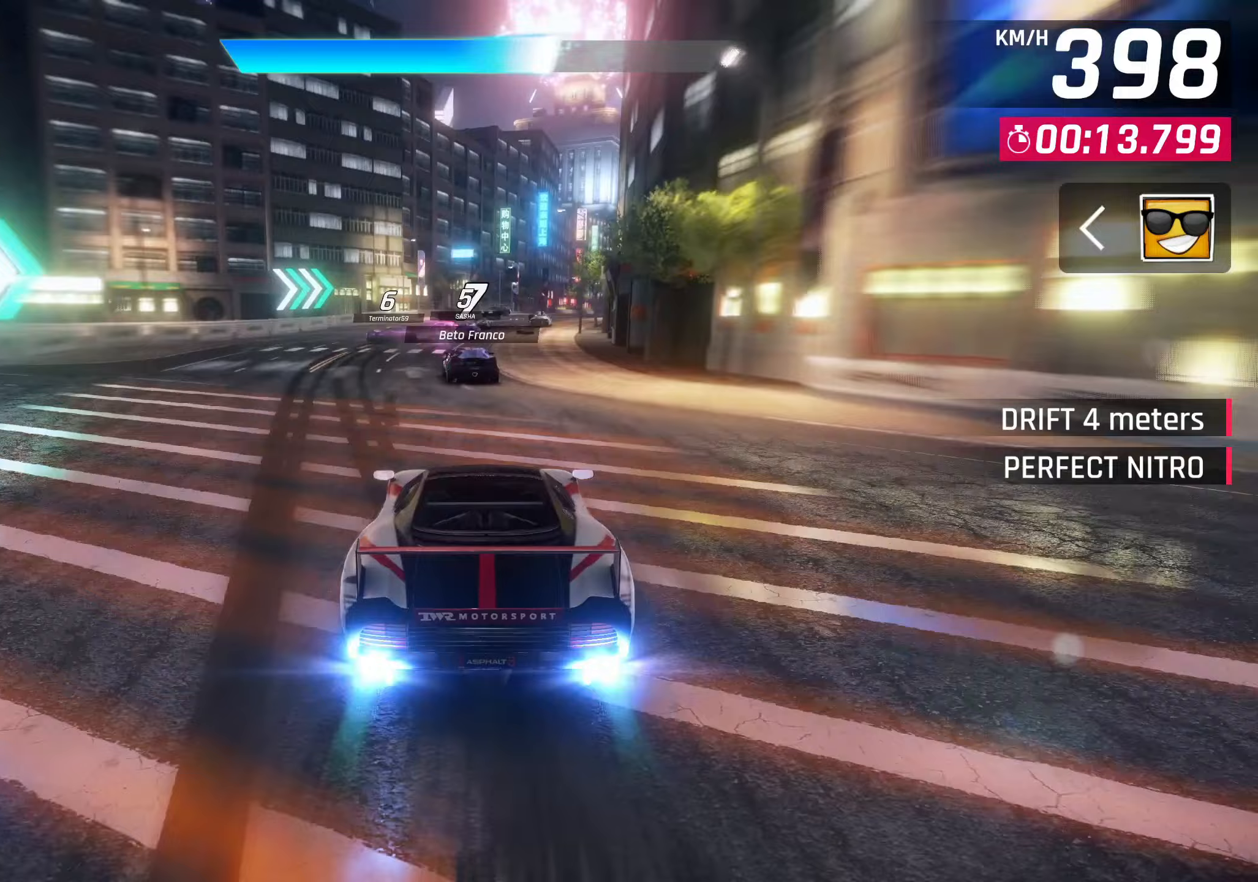
{"buttons": [], "left_stick": "up-right", "right_stick": "center", "events": []}
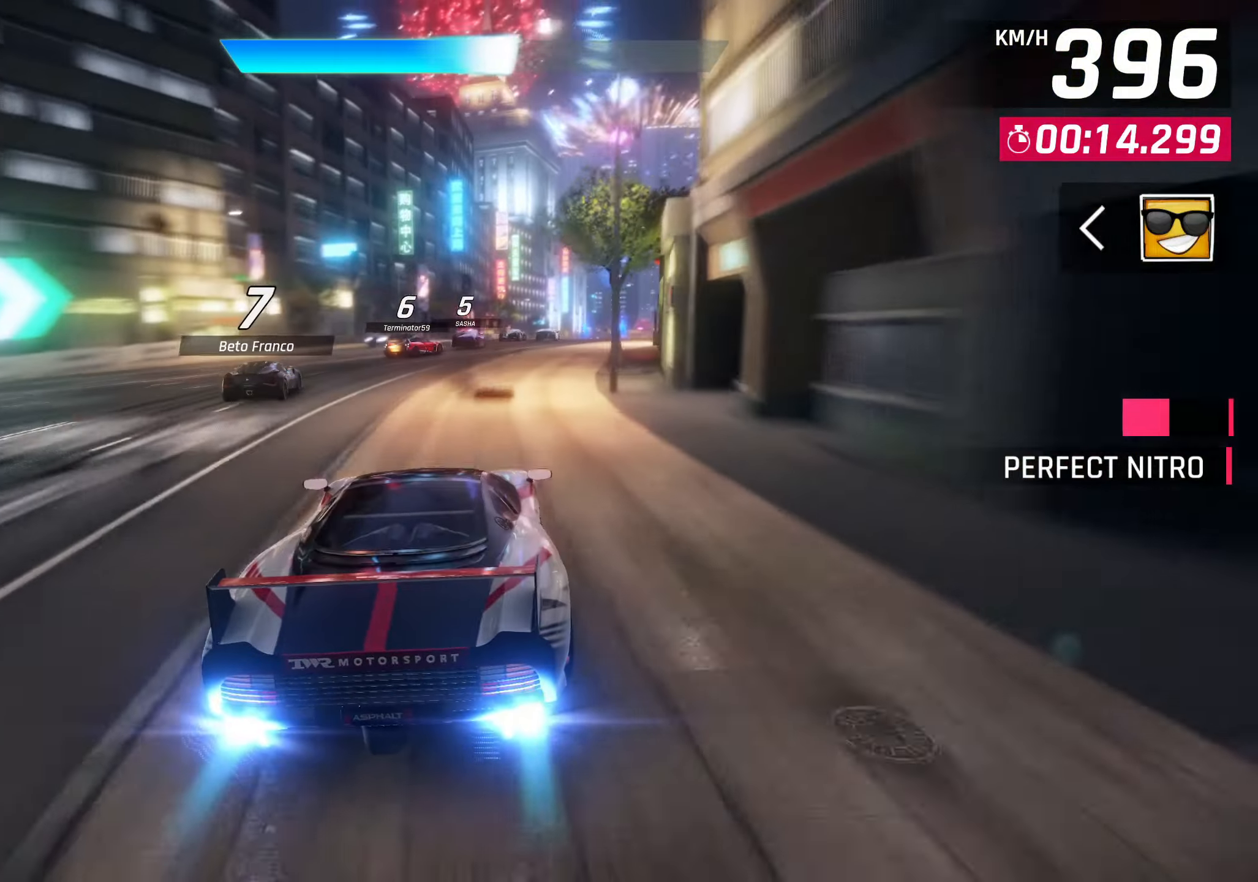
{"buttons": [], "left_stick": "up-right", "right_stick": "center", "events": []}
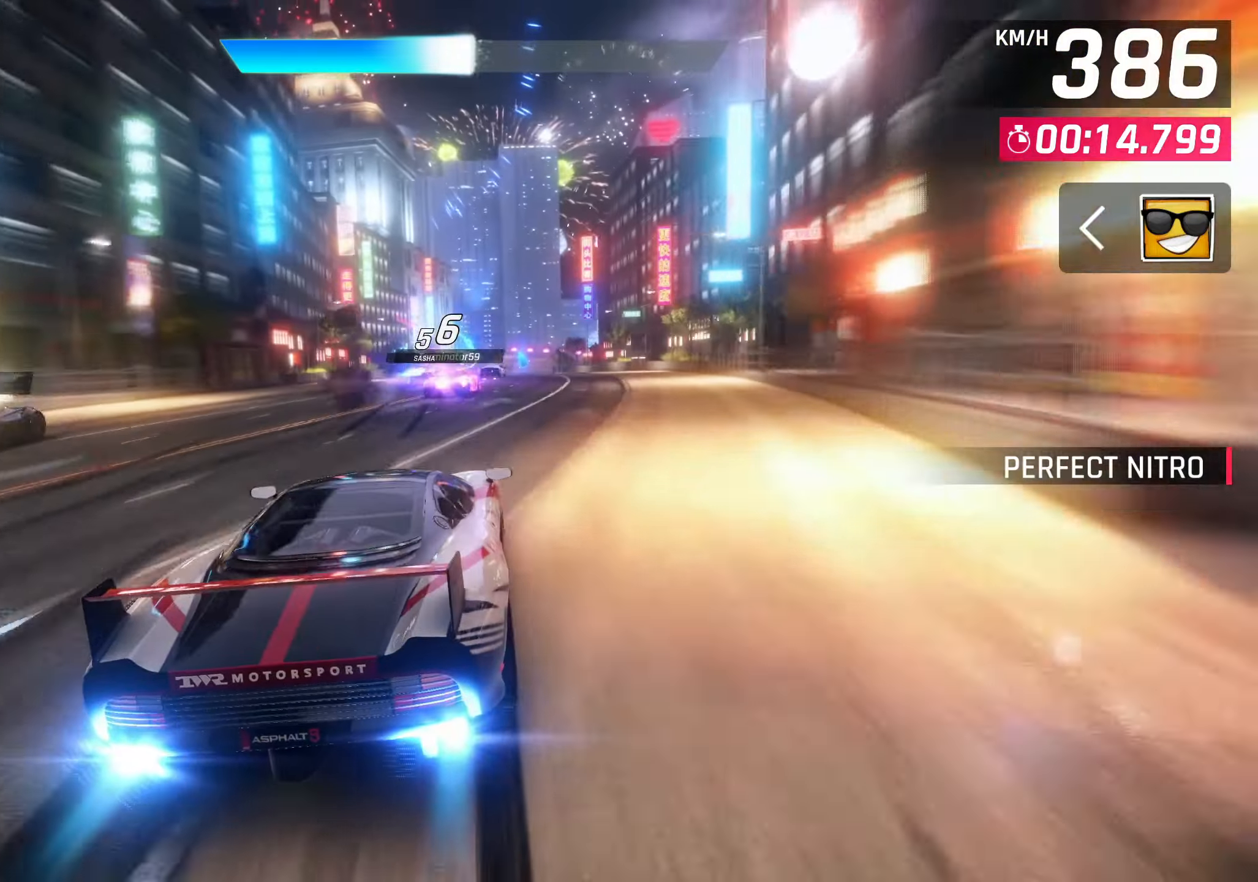
{"buttons": [], "left_stick": "right", "right_stick": "center", "events": [[117, "left_stick", "right"]]}
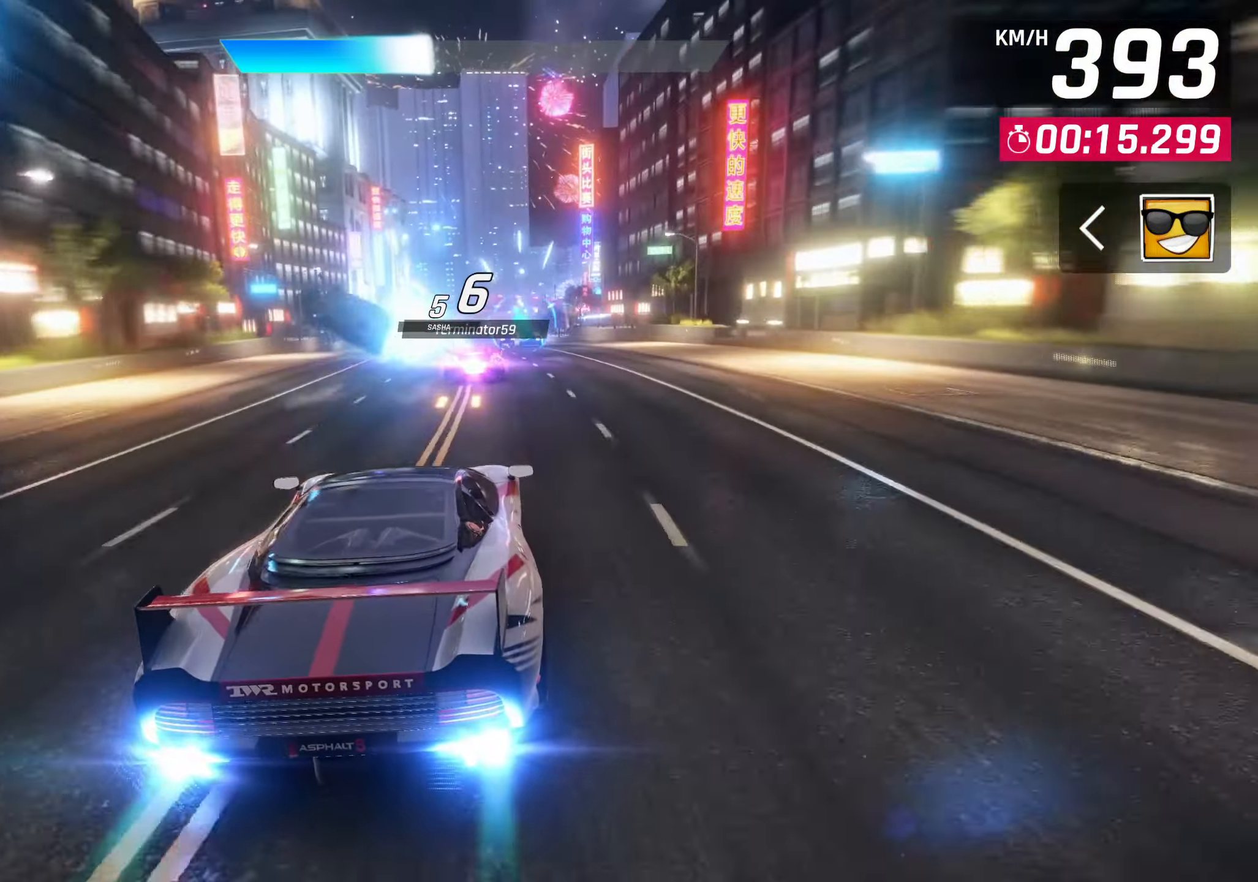
{"buttons": [], "left_stick": "center", "right_stick": "center", "events": [[17, "left_stick", "center"], [233, "SQUARE", "down"], [400, "SQUARE", "up"]]}
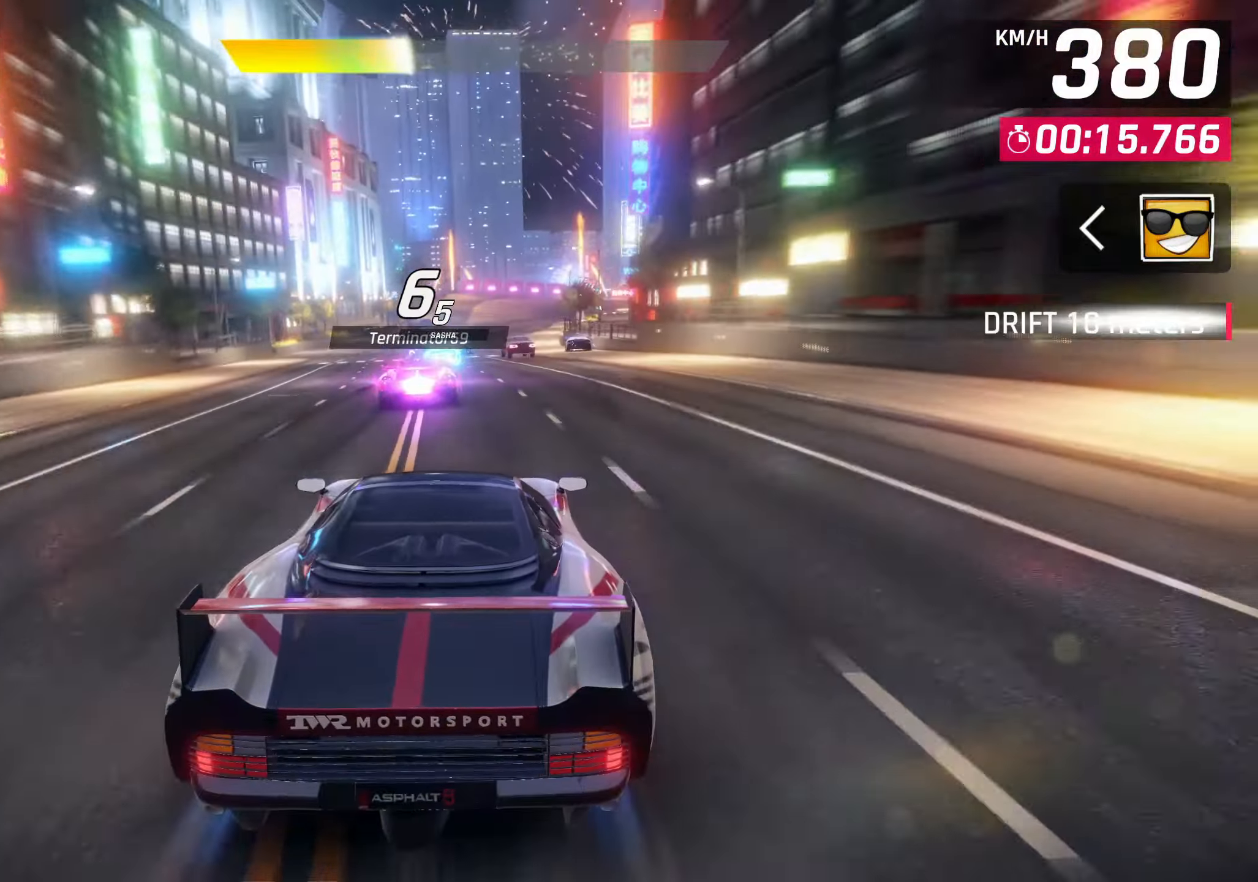
{"buttons": [], "left_stick": "center", "right_stick": "center", "events": []}
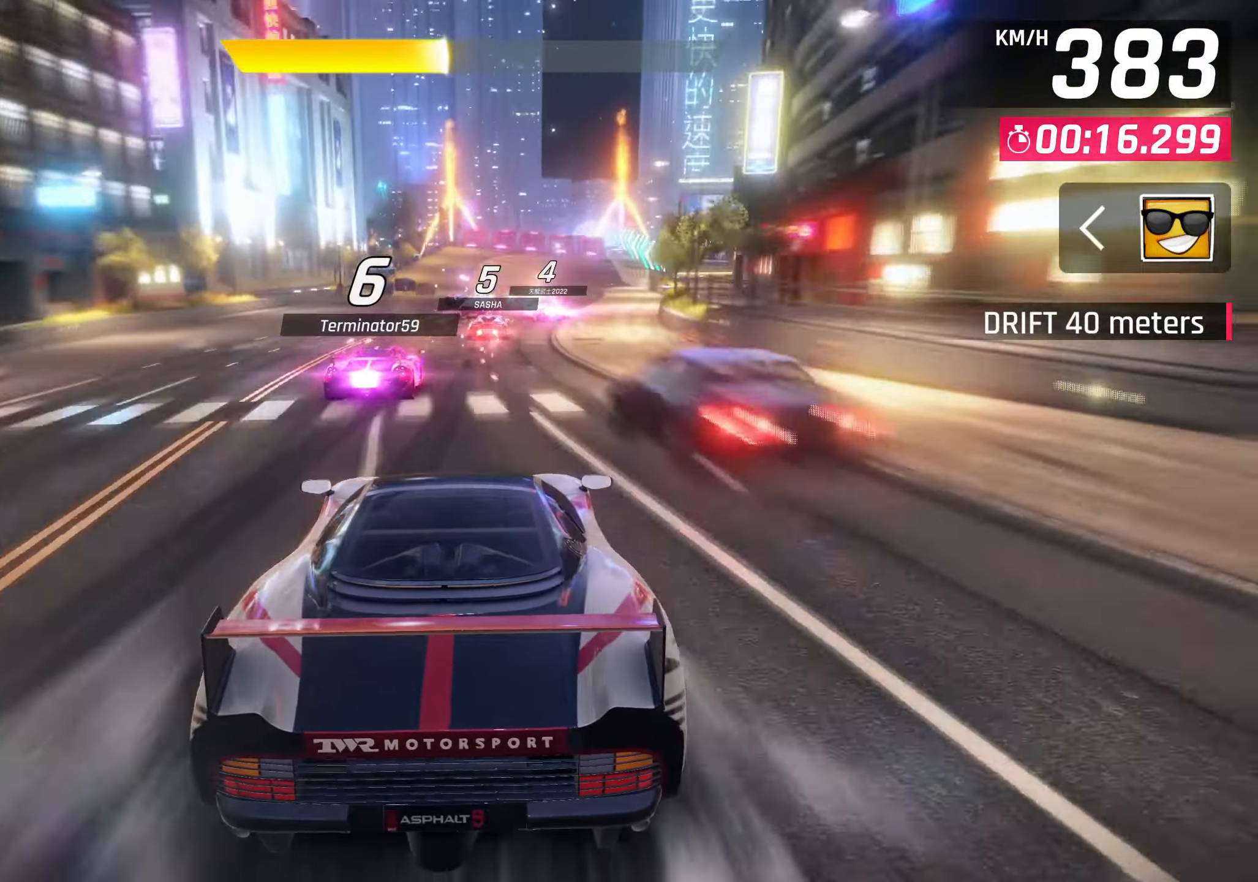
{"buttons": [], "left_stick": "center", "right_stick": "center", "events": []}
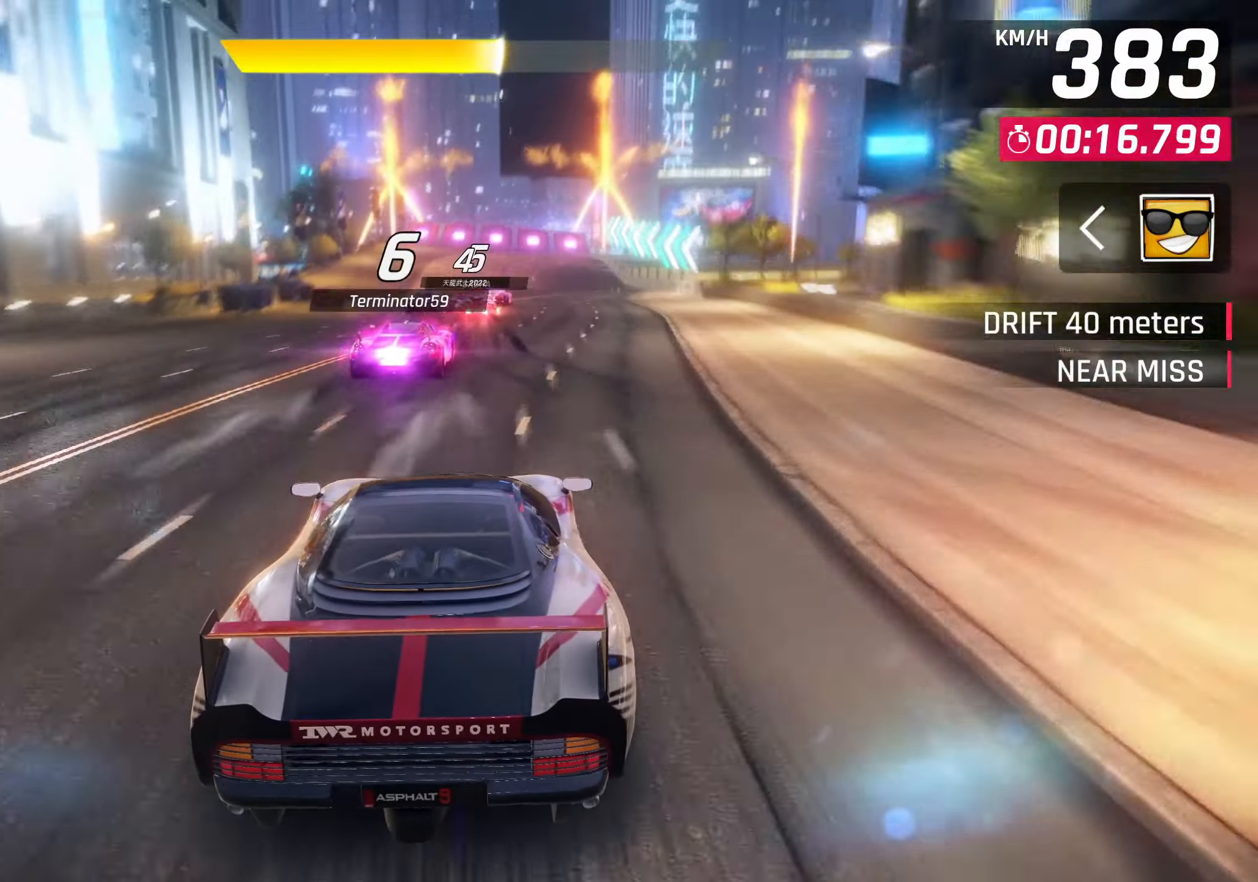
{"buttons": [], "left_stick": "center", "right_stick": "center", "events": [[333, "SQUARE", "down"], [433, "SQUARE", "up"]]}
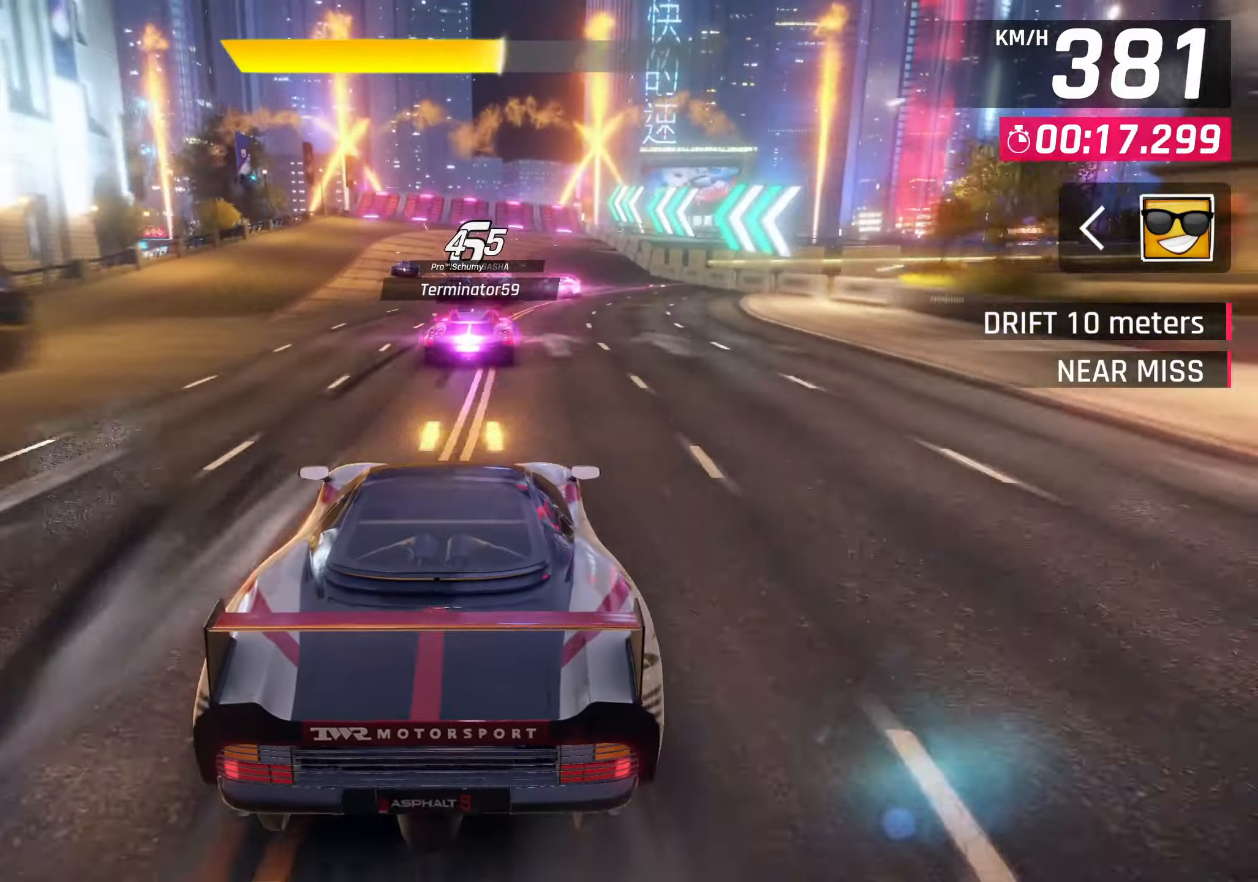
{"buttons": [], "left_stick": "center", "right_stick": "center", "events": []}